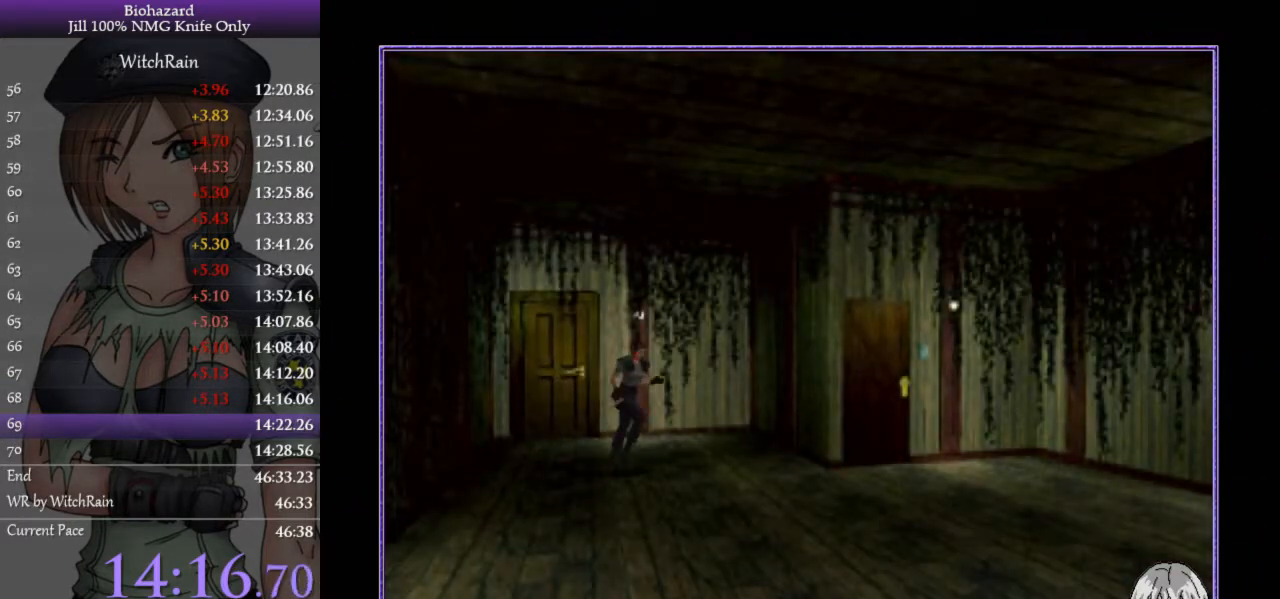
Gameplay with keyboard; each line is a JSON object with the keys held at the frame after it. "events" lists presses ("down") and releases ("up") of "a", "d", "i", "j", "k", "l", "s" and "w" between this image and that frame as [ms after this image, input, new state], when the widget could be followed in between. No other keys are recorded. Mouse input is not recorded.
{"keys": ["l", "w"], "events": []}
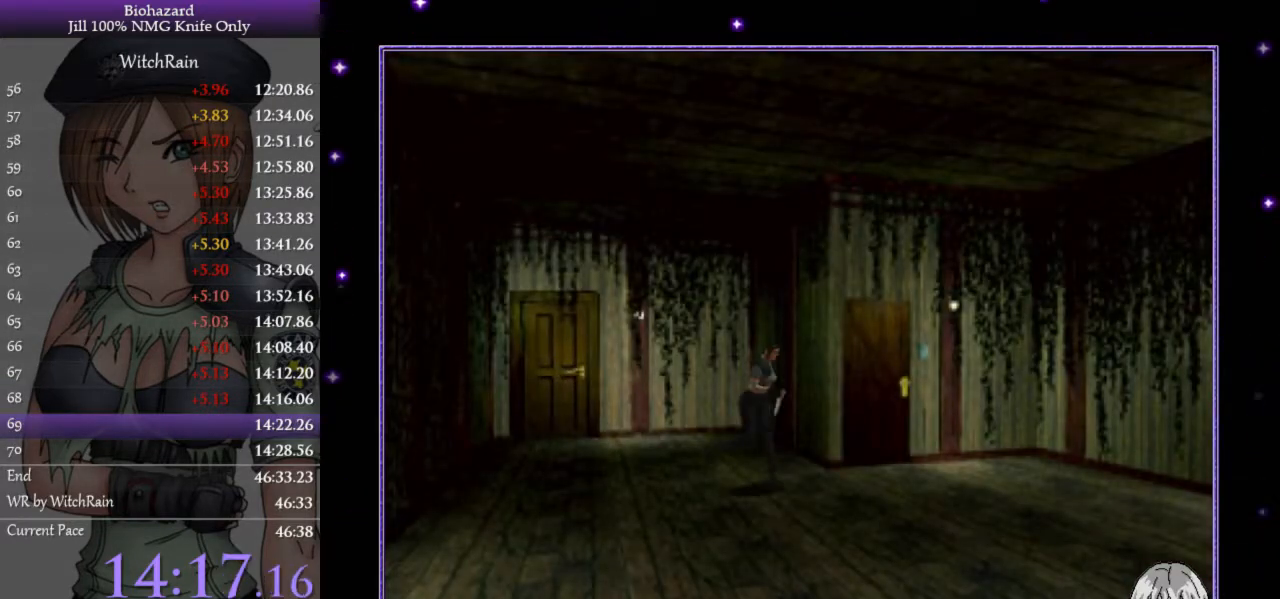
{"keys": ["l", "w"], "events": []}
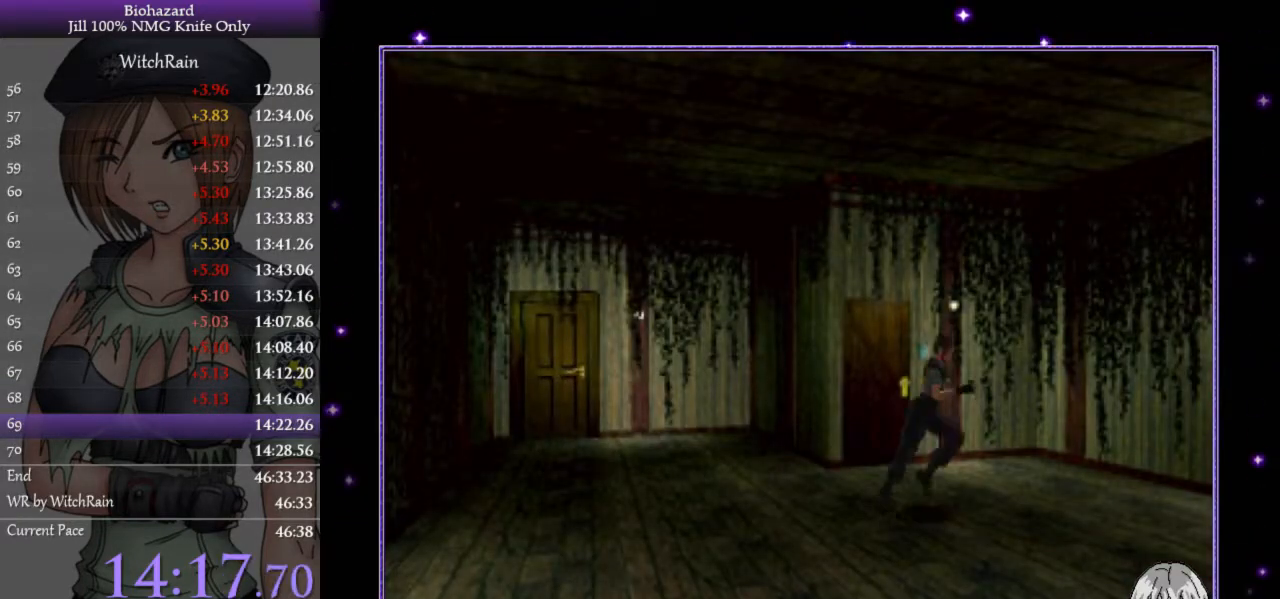
{"keys": ["a", "l", "w"], "events": [[500, "a", "down"]]}
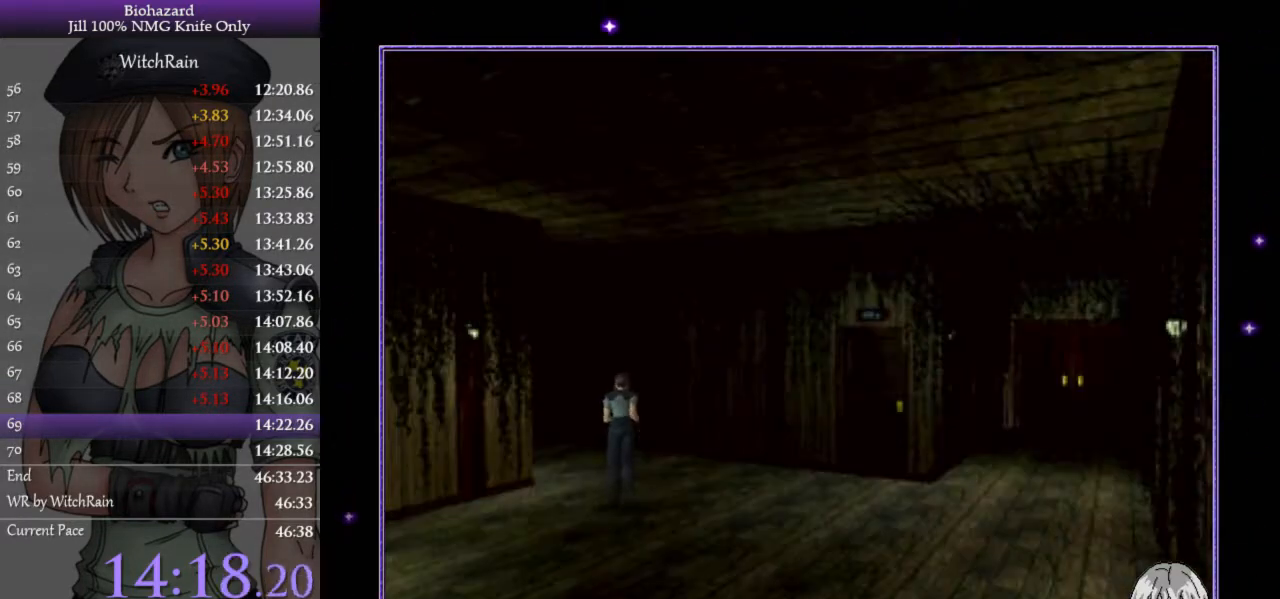
{"keys": ["a", "l", "w"], "events": [[167, "a", "up"], [467, "a", "down"]]}